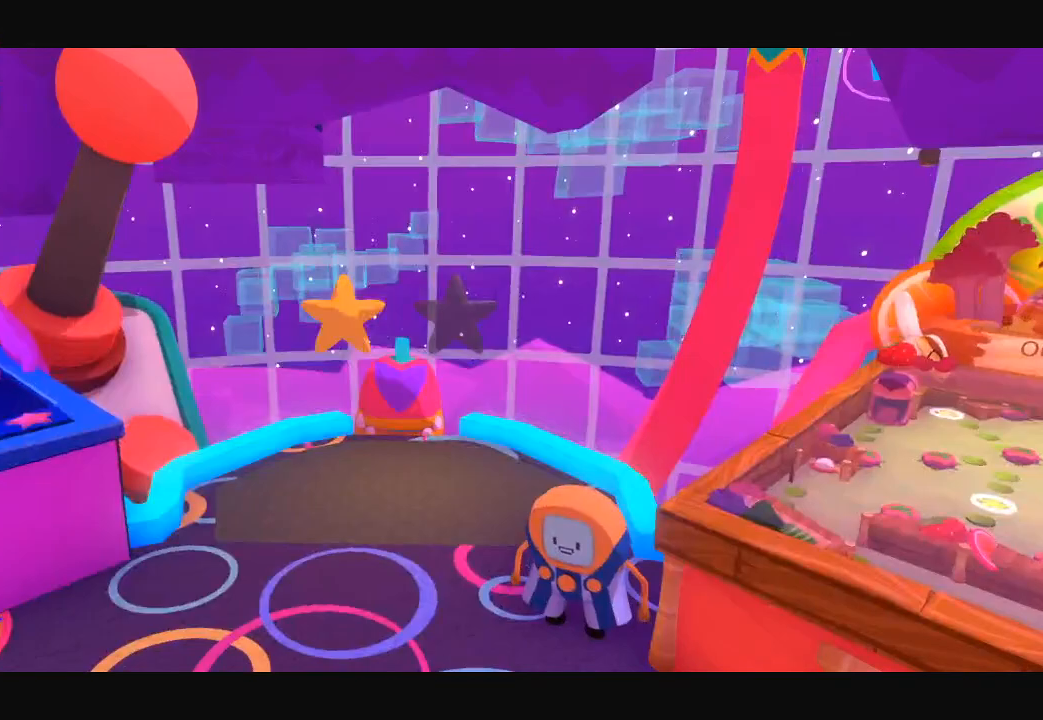
Gameplay with a controller (Xbox layout); each line is a JSON object with the inputs held at the frame after it. "events" lists button and stick changes between this image and that frame as [ms after this image, input, new state], when the widget could be followed in between.
{"buttons": [], "left_stick": "down-left", "right_stick": "center"}
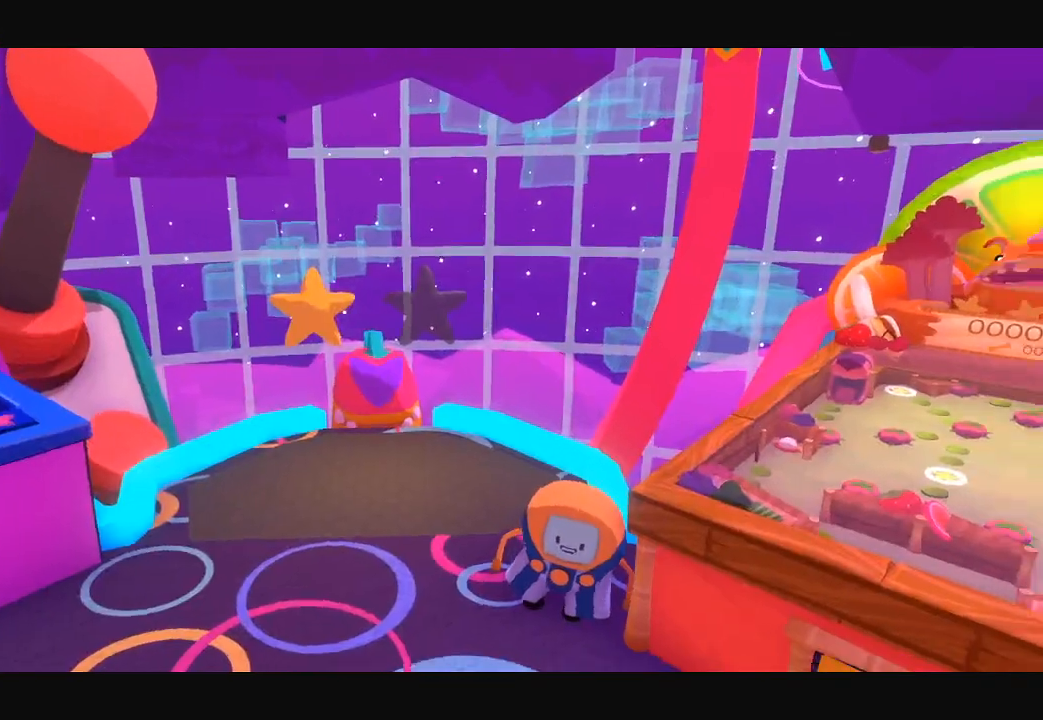
{"buttons": [], "left_stick": "left", "right_stick": "left", "events": [[133, "left_stick", "left"], [133, "right_stick", "left"]]}
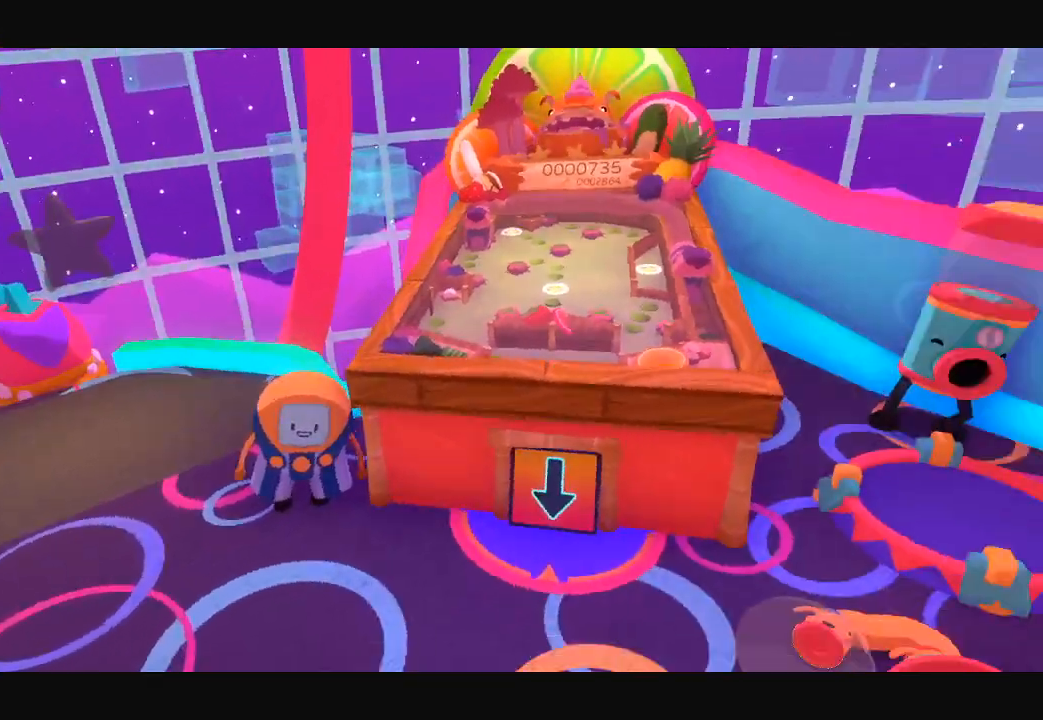
{"buttons": [], "left_stick": "left", "right_stick": "down-left", "events": [[233, "right_stick", "center"], [467, "right_stick", "down-left"]]}
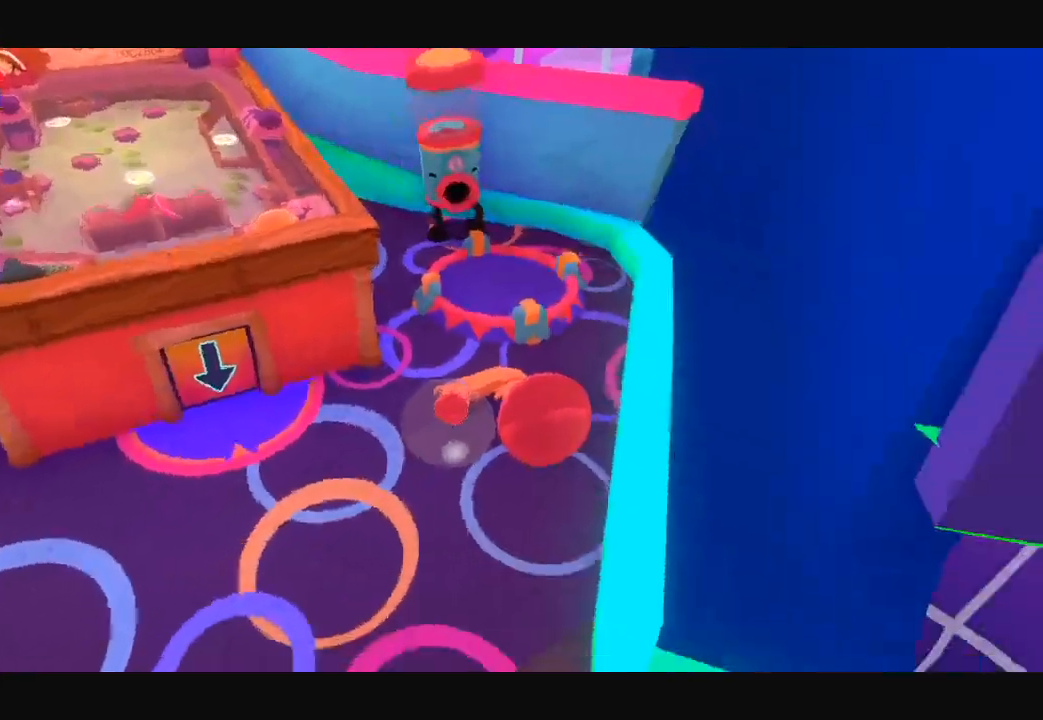
{"buttons": [], "left_stick": "down-left", "right_stick": "down-left", "events": [[33, "left_stick", "down-left"]]}
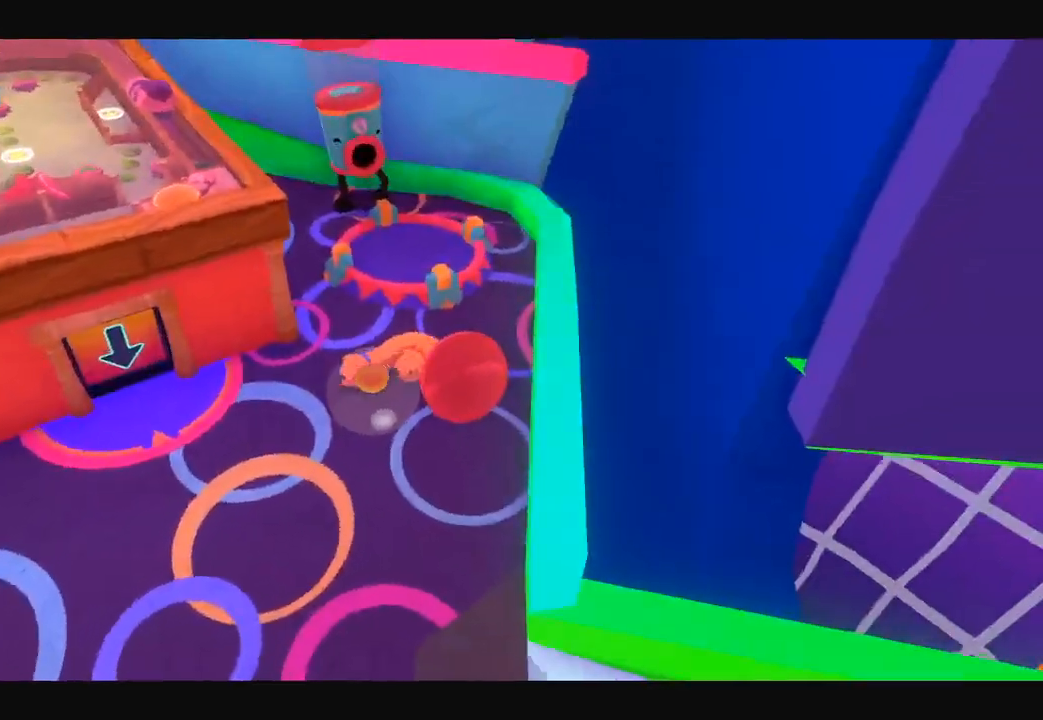
{"buttons": [], "left_stick": "down-left", "right_stick": "down", "events": [[467, "right_stick", "down"]]}
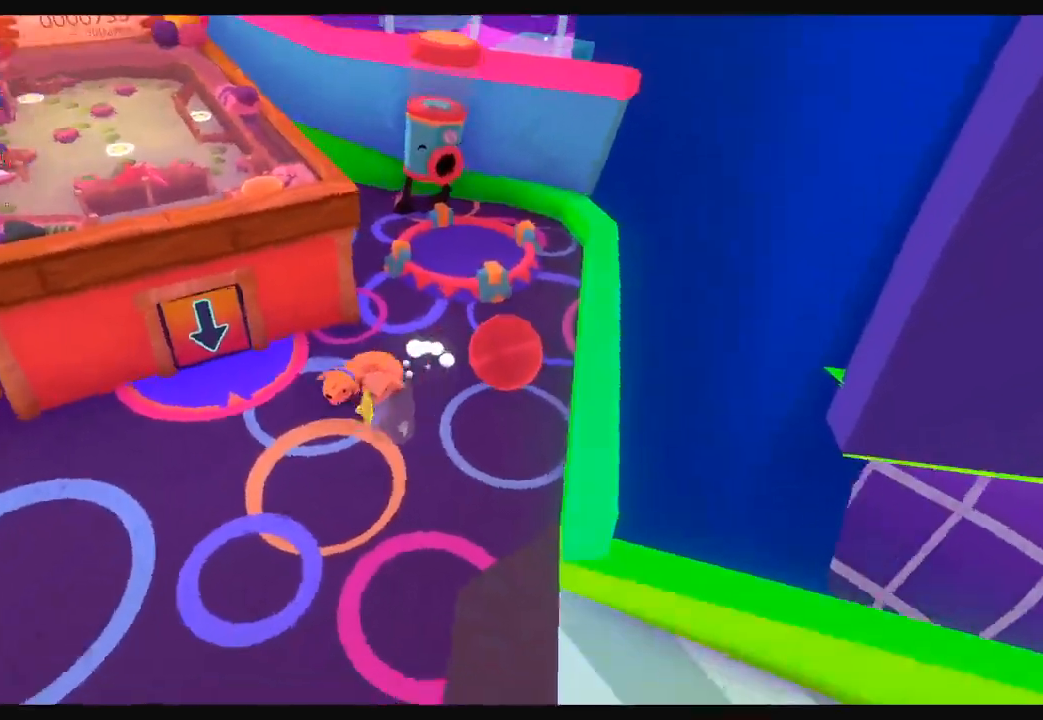
{"buttons": [], "left_stick": "down-left", "right_stick": "down-left", "events": [[500, "right_stick", "down-left"]]}
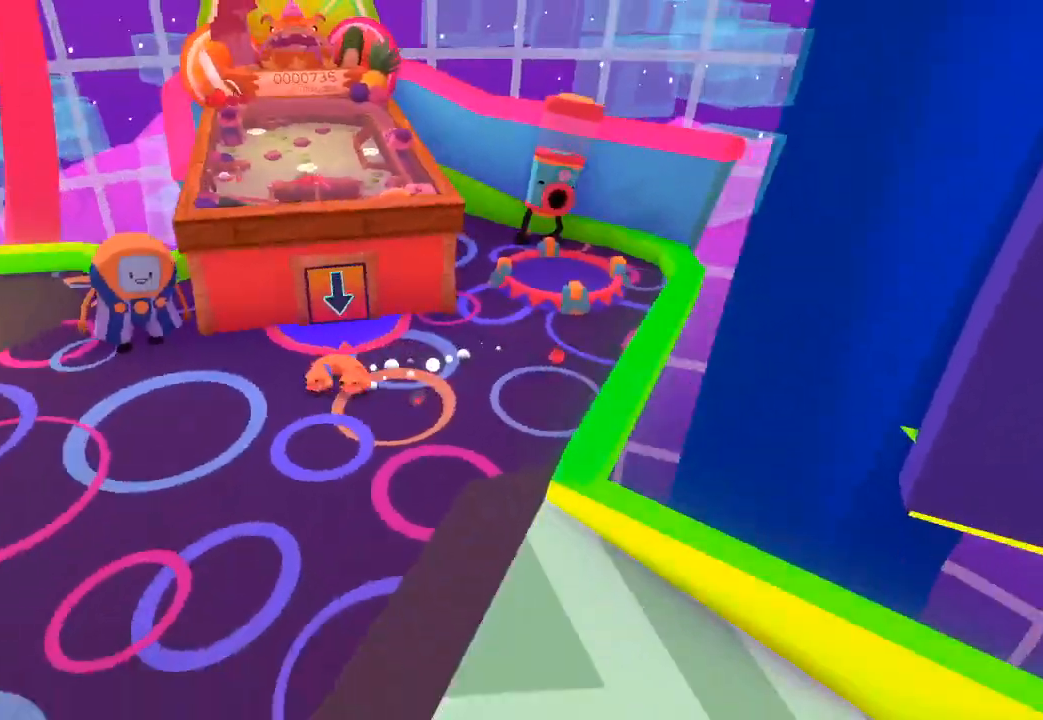
{"buttons": [], "left_stick": "left", "right_stick": "down-left", "events": [[67, "left_stick", "left"]]}
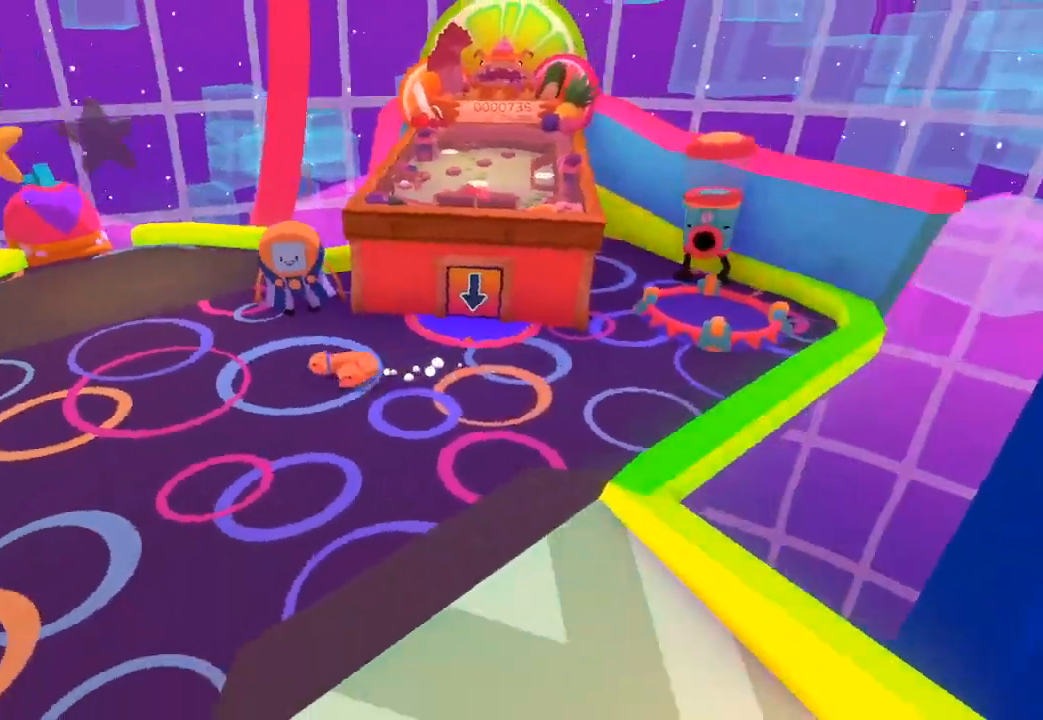
{"buttons": [], "left_stick": "down-left", "right_stick": "down-left", "events": [[200, "left_stick", "down-left"]]}
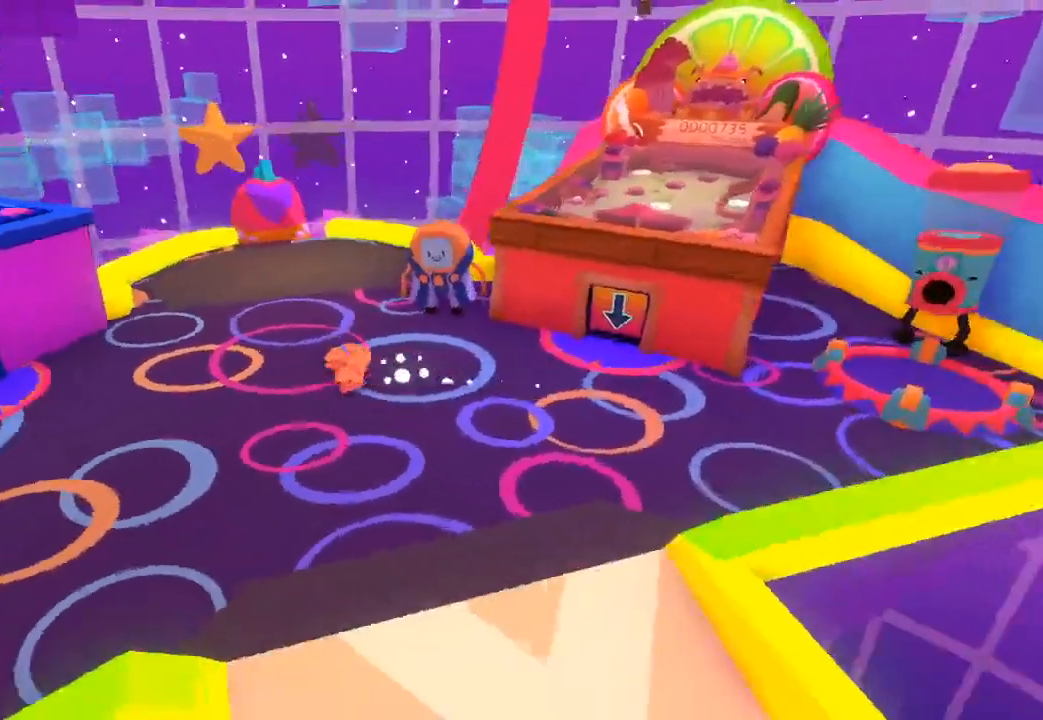
{"buttons": [], "left_stick": "left", "right_stick": "up", "events": [[300, "left_stick", "left"], [400, "right_stick", "up"]]}
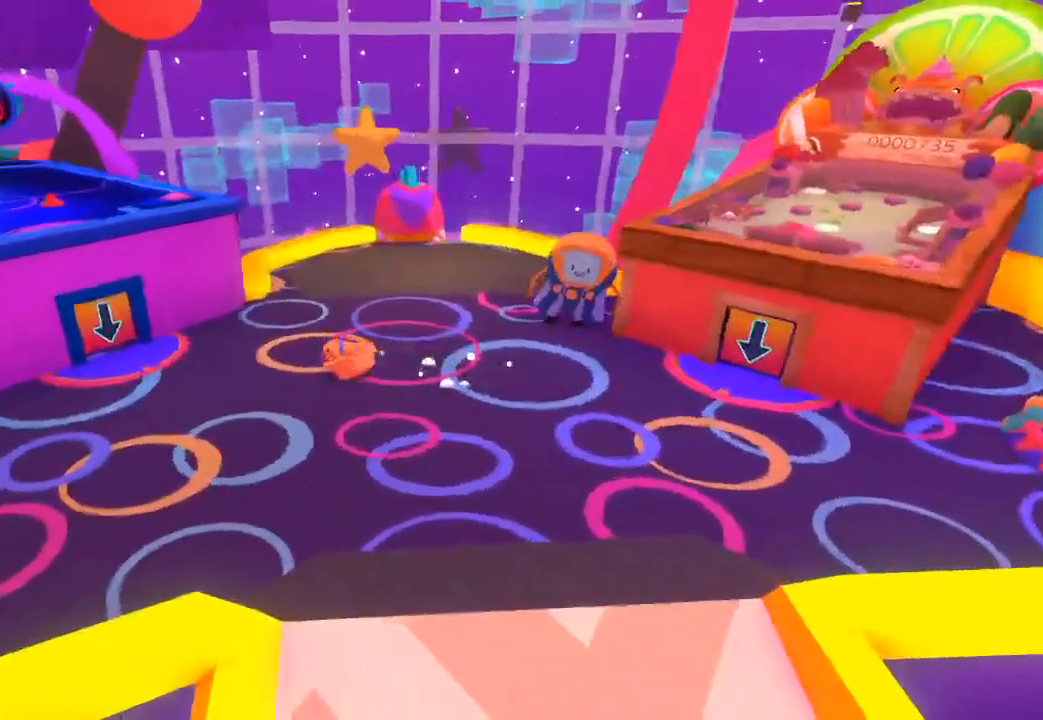
{"buttons": [], "left_stick": "left", "right_stick": "center", "events": [[33, "right_stick", "center"]]}
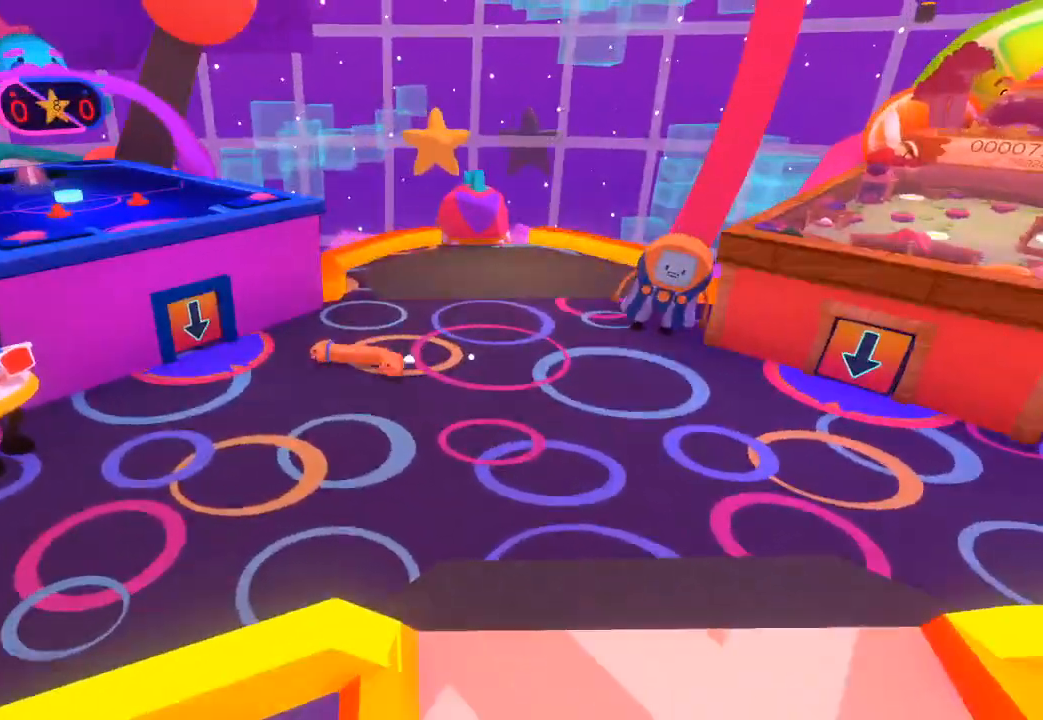
{"buttons": [], "left_stick": "left", "right_stick": "down-left", "events": [[133, "right_stick", "left"], [400, "right_stick", "down-left"]]}
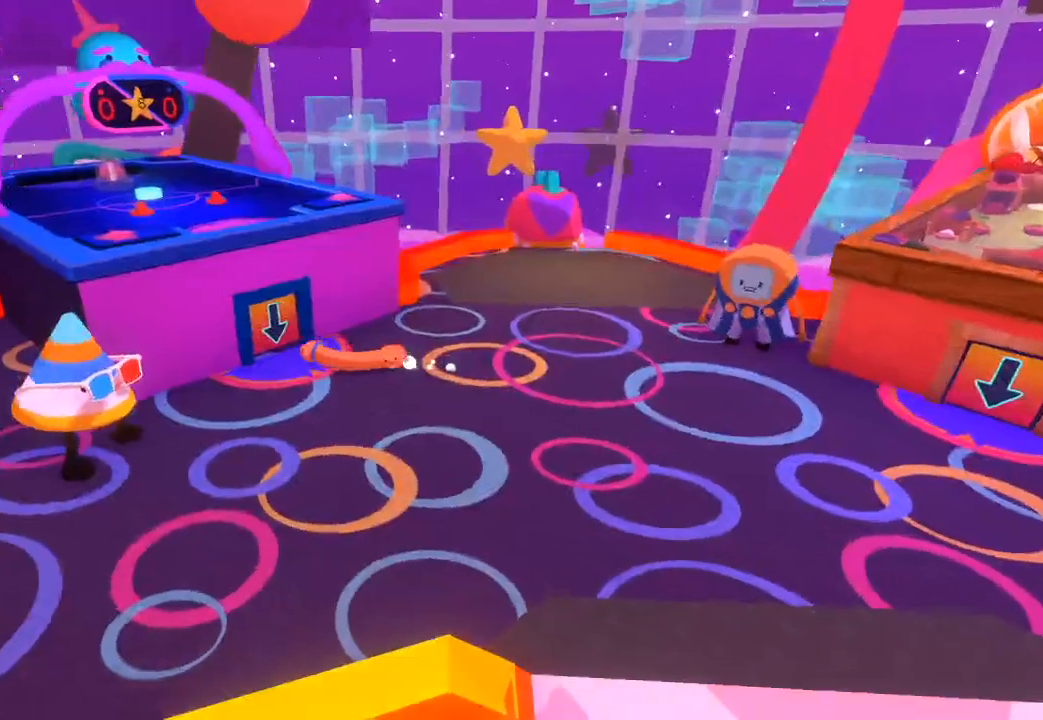
{"buttons": [], "left_stick": "up", "right_stick": "center", "events": [[167, "right_stick", "center"], [200, "left_stick", "up"], [300, "right_stick", "down-left"], [500, "right_stick", "center"]]}
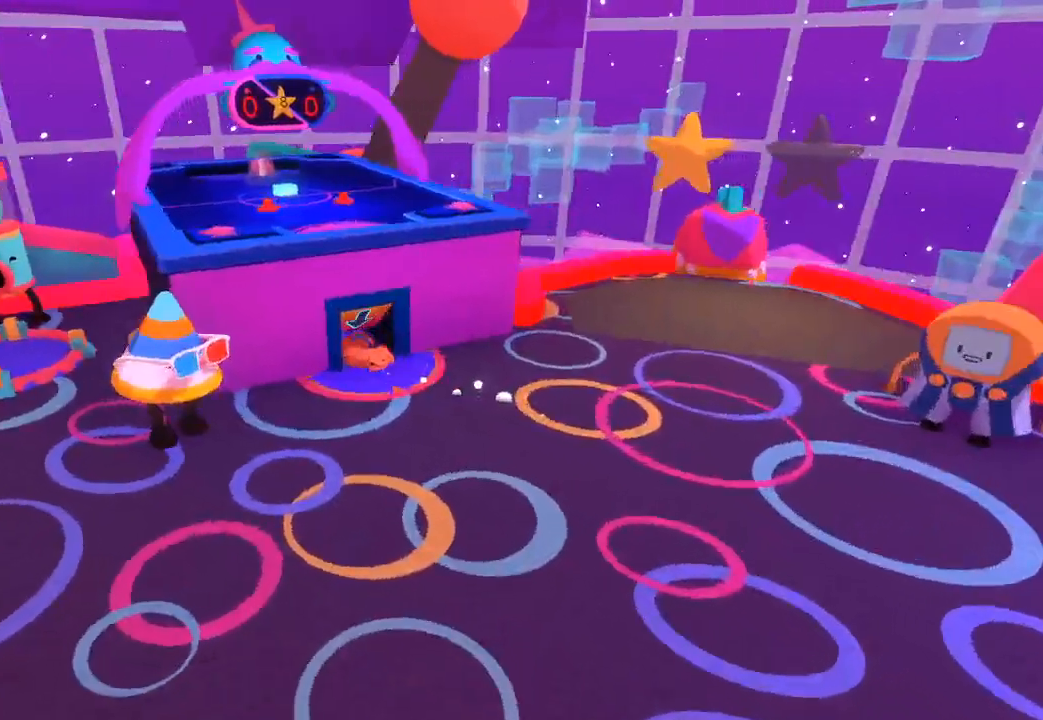
{"buttons": [], "left_stick": "up-left", "right_stick": "up-right", "events": [[100, "right_stick", "up-right"], [333, "left_stick", "up-left"]]}
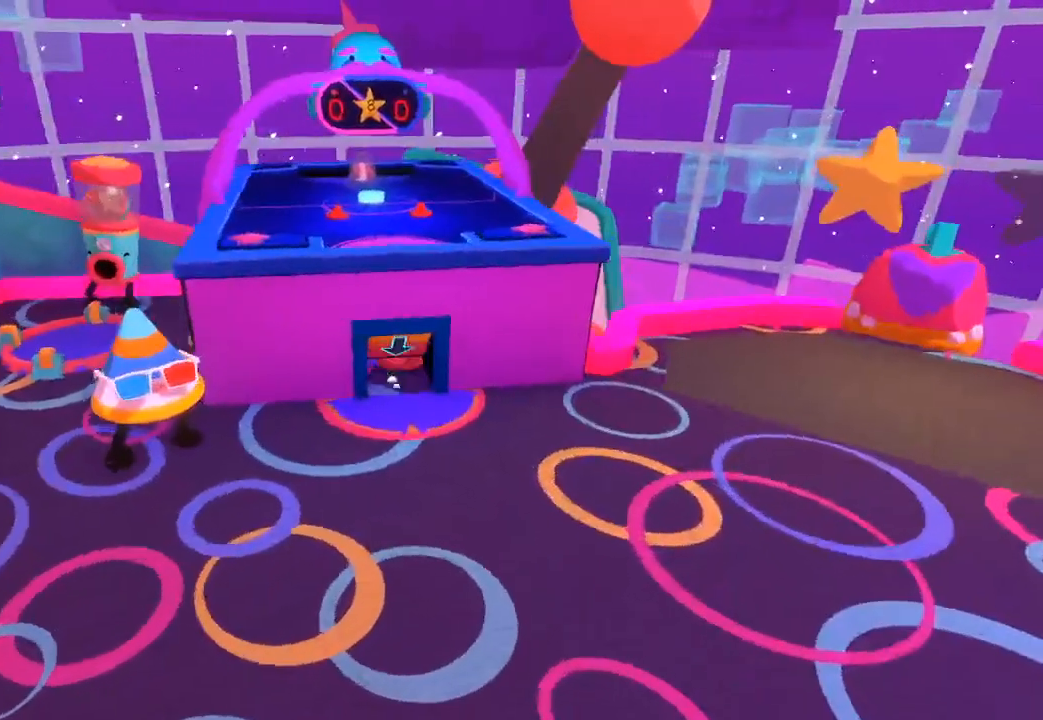
{"buttons": [], "left_stick": "center", "right_stick": "center", "events": [[67, "right_stick", "up"], [367, "left_stick", "center"], [367, "right_stick", "center"]]}
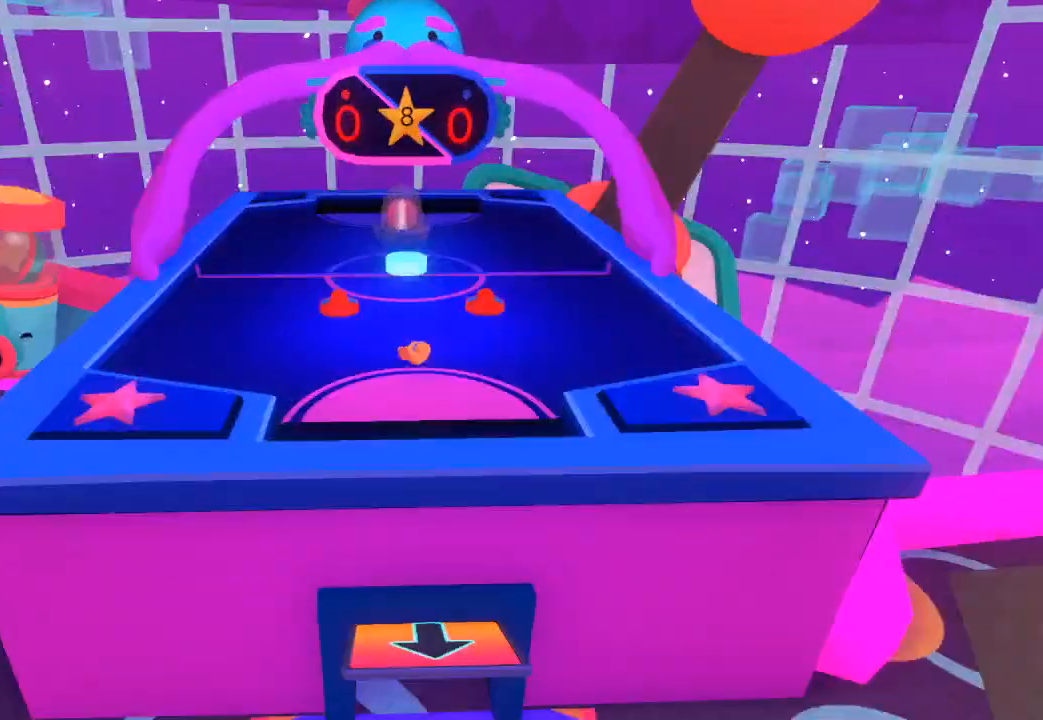
{"buttons": [], "left_stick": "center", "right_stick": "right", "events": [[67, "left_stick", "left"], [67, "right_stick", "right"], [267, "left_stick", "up-left"], [400, "left_stick", "center"], [400, "right_stick", "center"], [500, "right_stick", "right"]]}